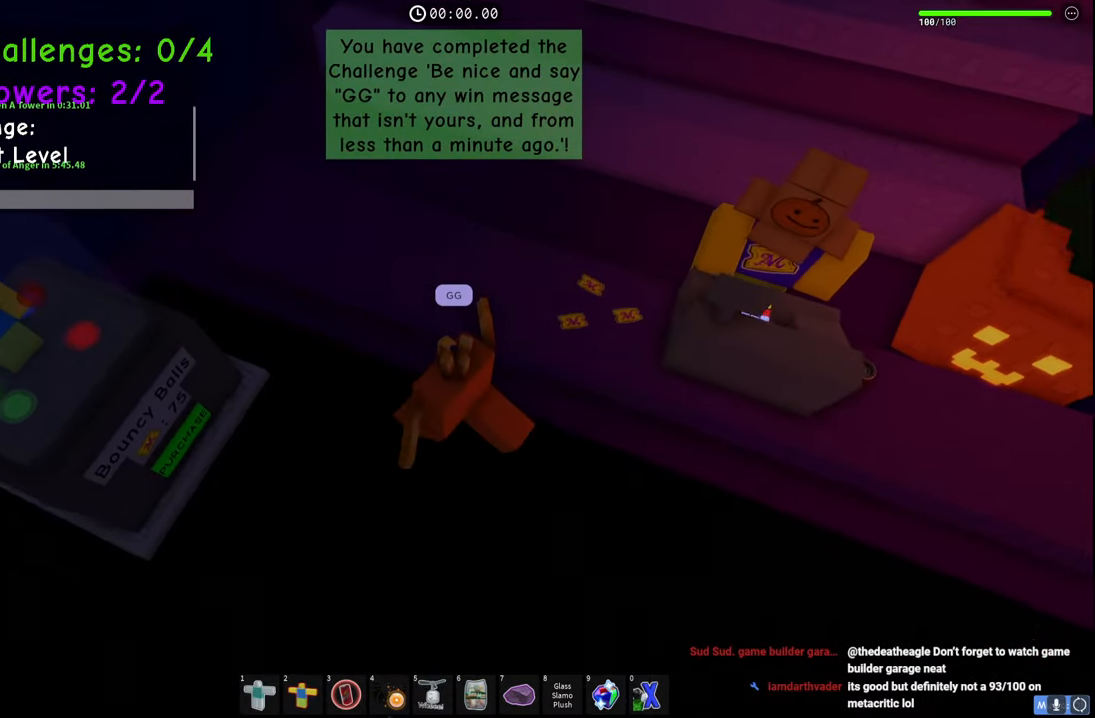
Gameplay with keyboard; each line is a JSON object with the keys held at the frame after it. "events" lists presses ("down") and releases ("up") of "a", "ctrl", "d", "e", "q", "s", "shift", "space" and "w" between this image and that frame as [ms after this image, input, new state], when the widget could be followed in between. No other keys are recorded. Mouse input is not recorded.
{"keys": ["d"], "events": [[117, "a", "up"], [233, "d", "down"], [333, "w", "up"]]}
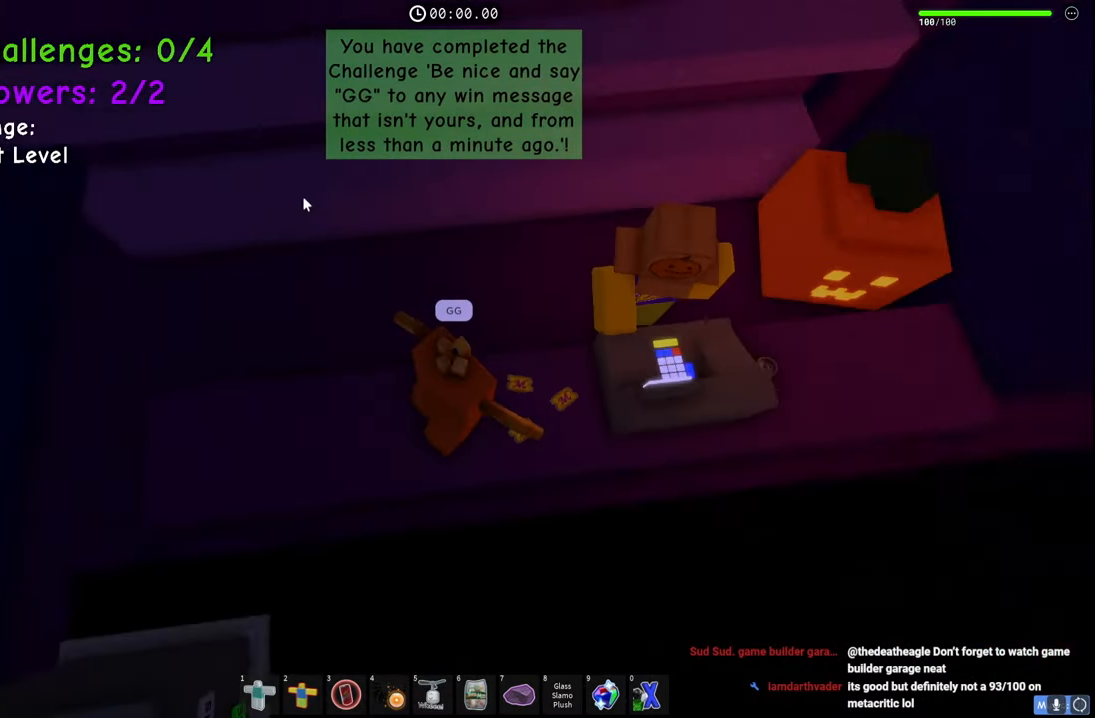
{"keys": ["w"], "events": [[83, "s", "down"], [183, "s", "up"], [217, "d", "up"], [433, "w", "down"]]}
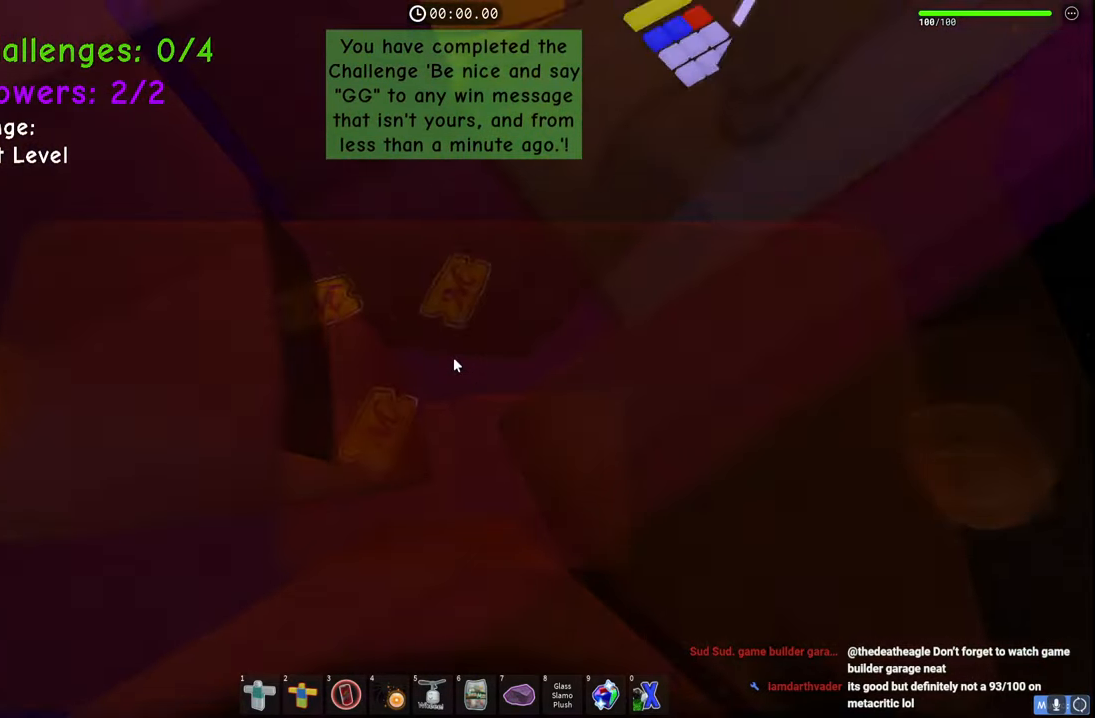
{"keys": [], "events": [[83, "w", "up"], [333, "a", "down"], [333, "s", "down"], [467, "a", "up"], [467, "s", "up"]]}
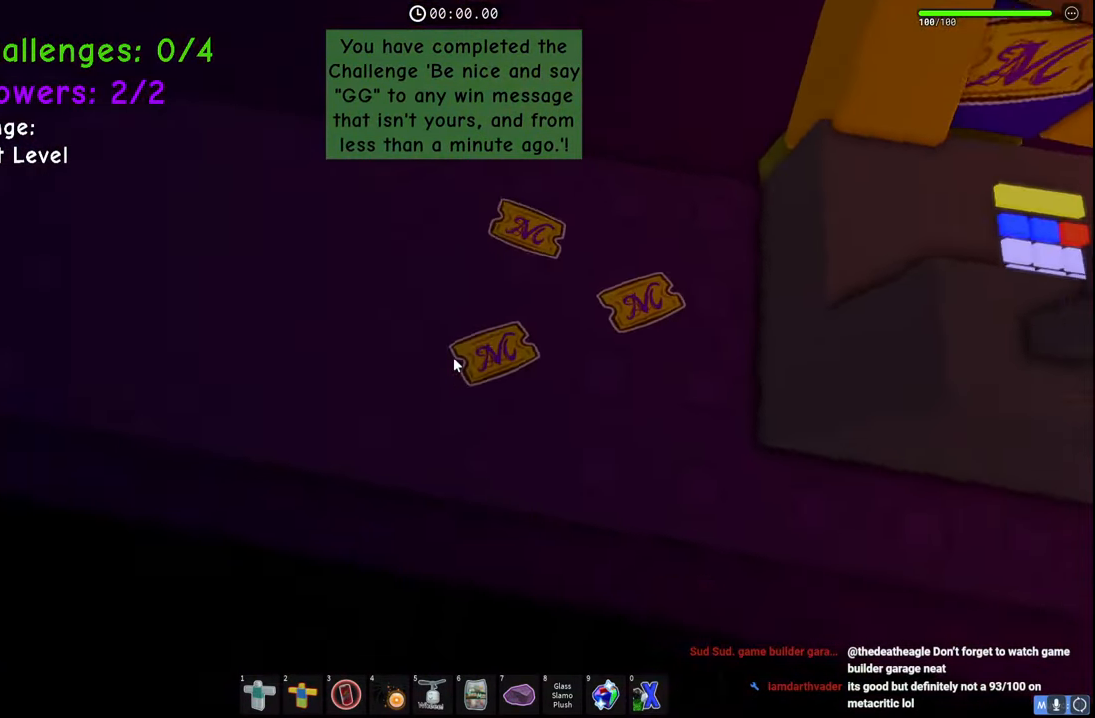
{"keys": [], "events": [[300, "w", "down"], [367, "a", "down"], [433, "w", "up"], [450, "a", "up"]]}
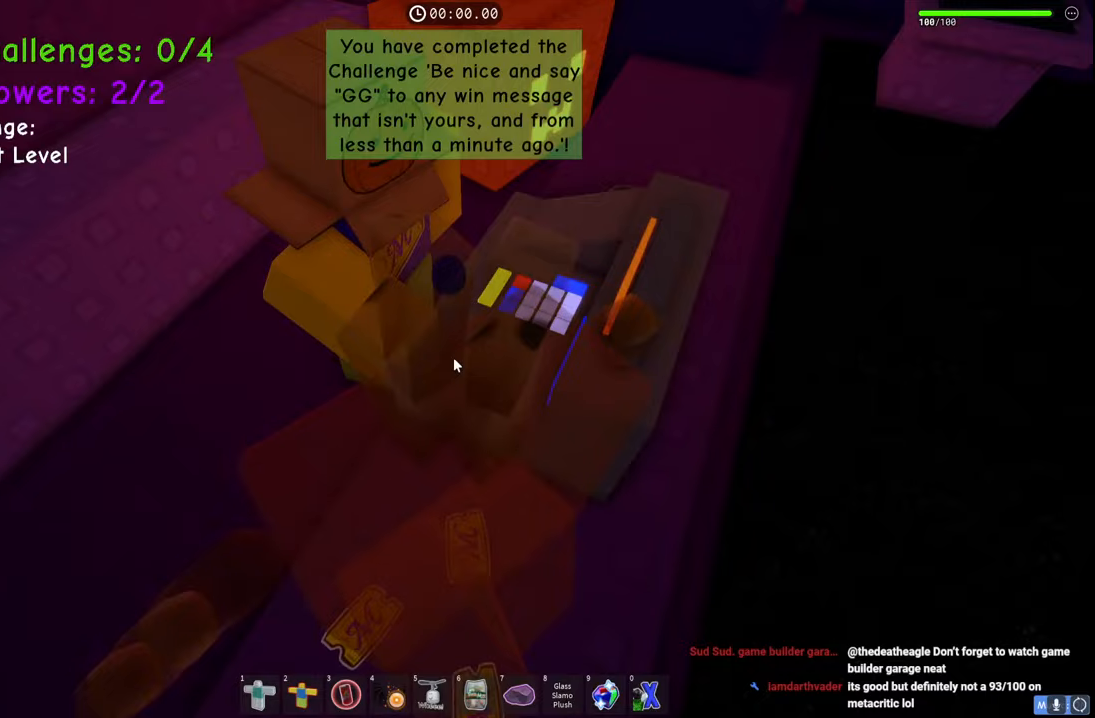
{"keys": ["d"], "events": [[217, "d", "down"], [217, "s", "down"], [367, "s", "up"]]}
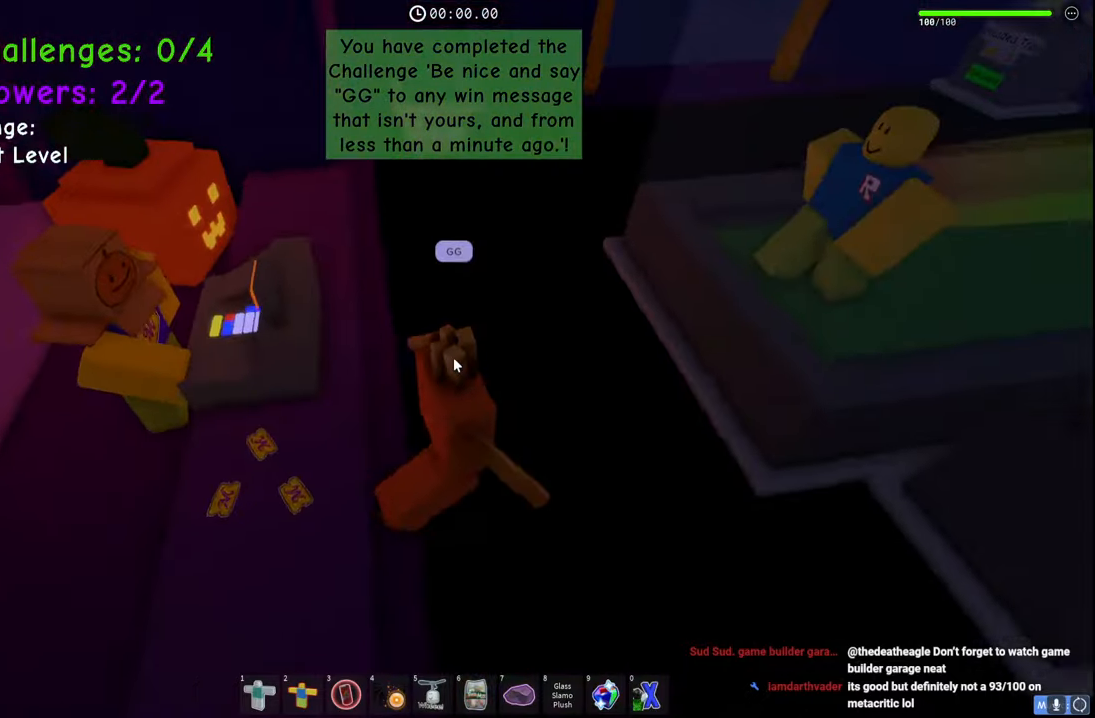
{"keys": ["w"], "events": [[117, "w", "down"], [267, "d", "up"]]}
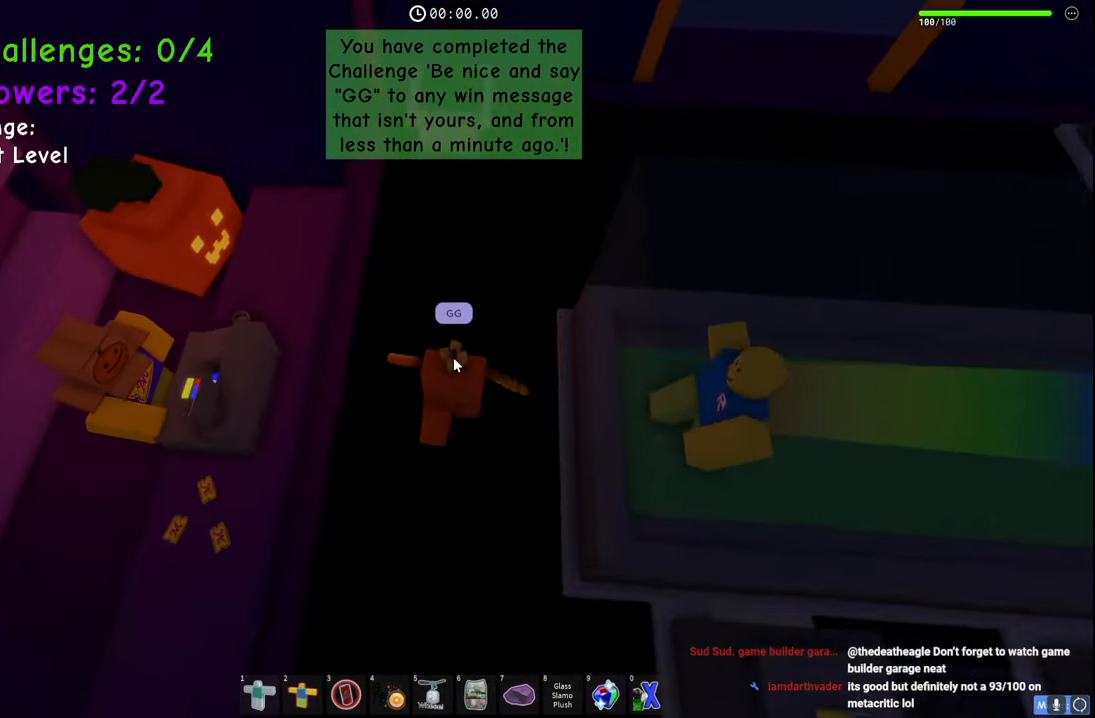
{"keys": [], "events": [[200, "w", "up"]]}
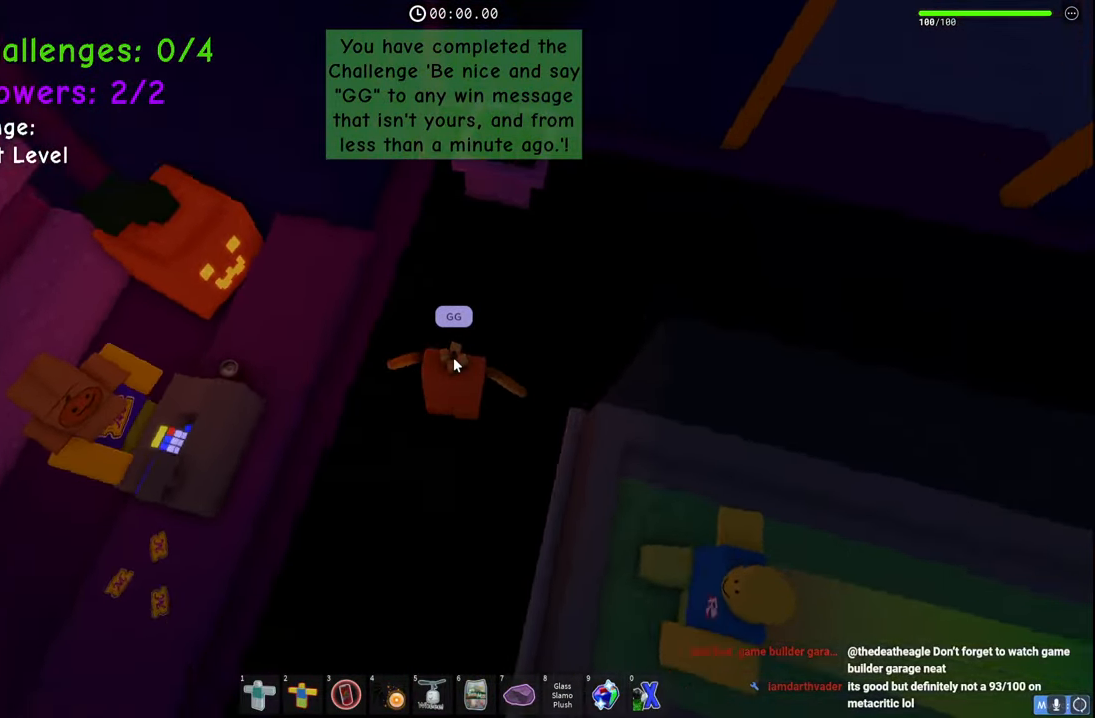
{"keys": ["w"], "events": [[67, "a", "down"], [83, "w", "down"], [317, "a", "up"]]}
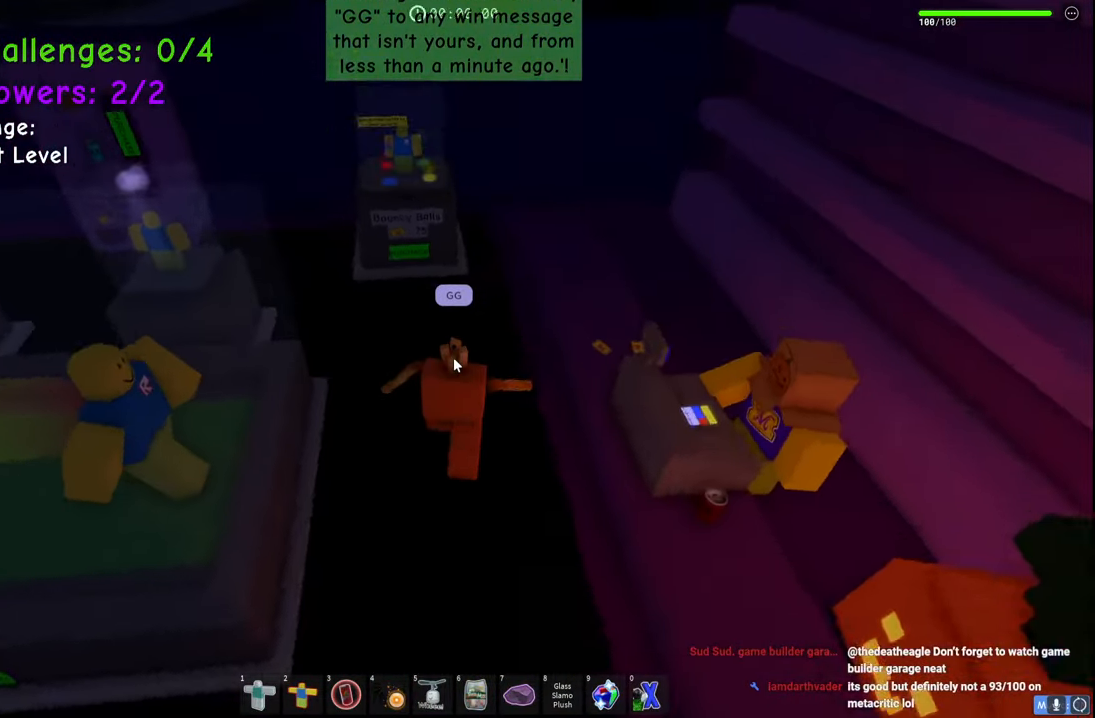
{"keys": ["a", "space", "w"], "events": [[183, "a", "down"], [267, "a", "up"], [333, "space", "down"], [400, "a", "down"]]}
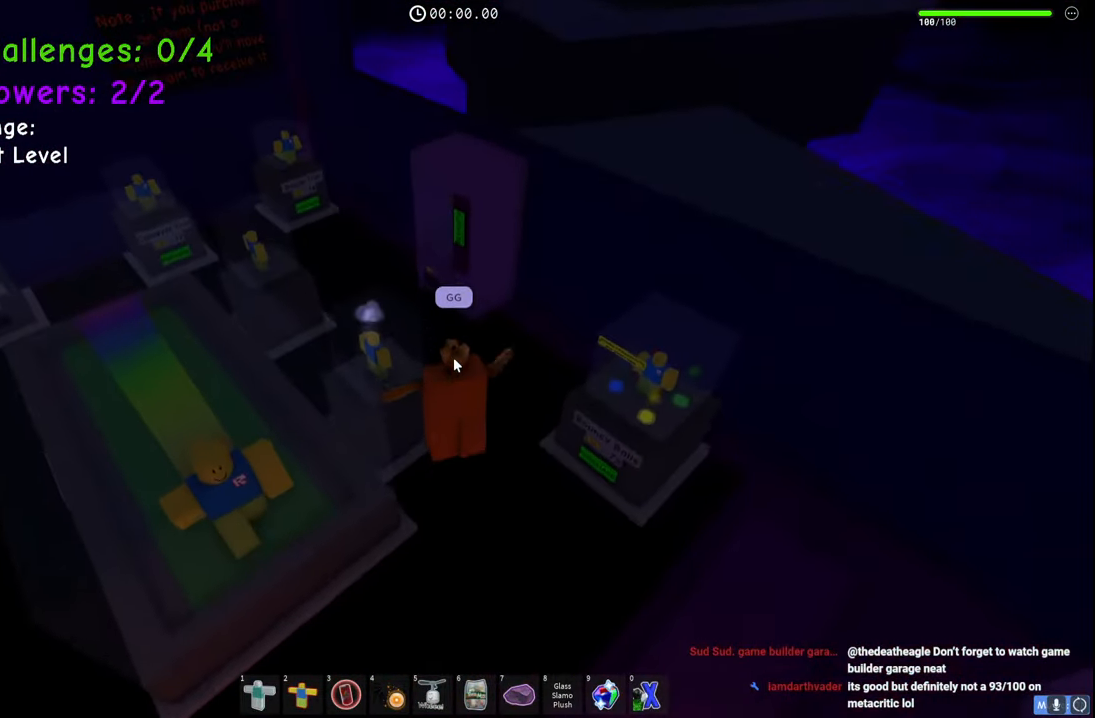
{"keys": ["a", "space", "w"], "events": []}
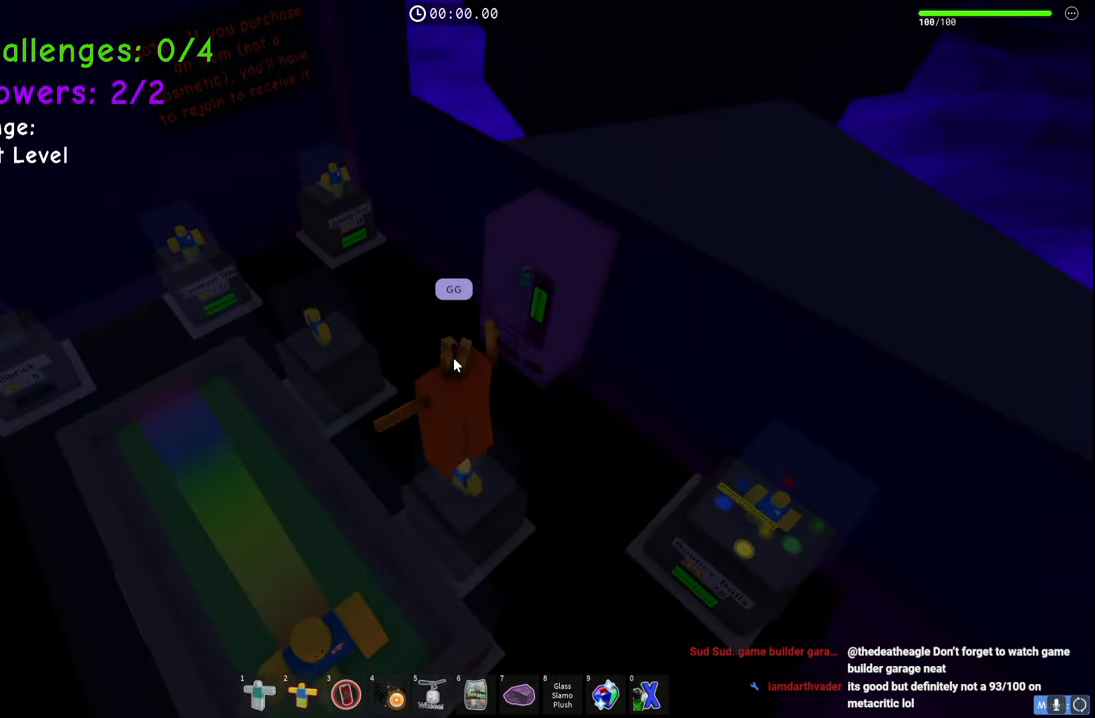
{"keys": ["a", "s", "space"], "events": [[17, "w", "up"], [433, "s", "down"]]}
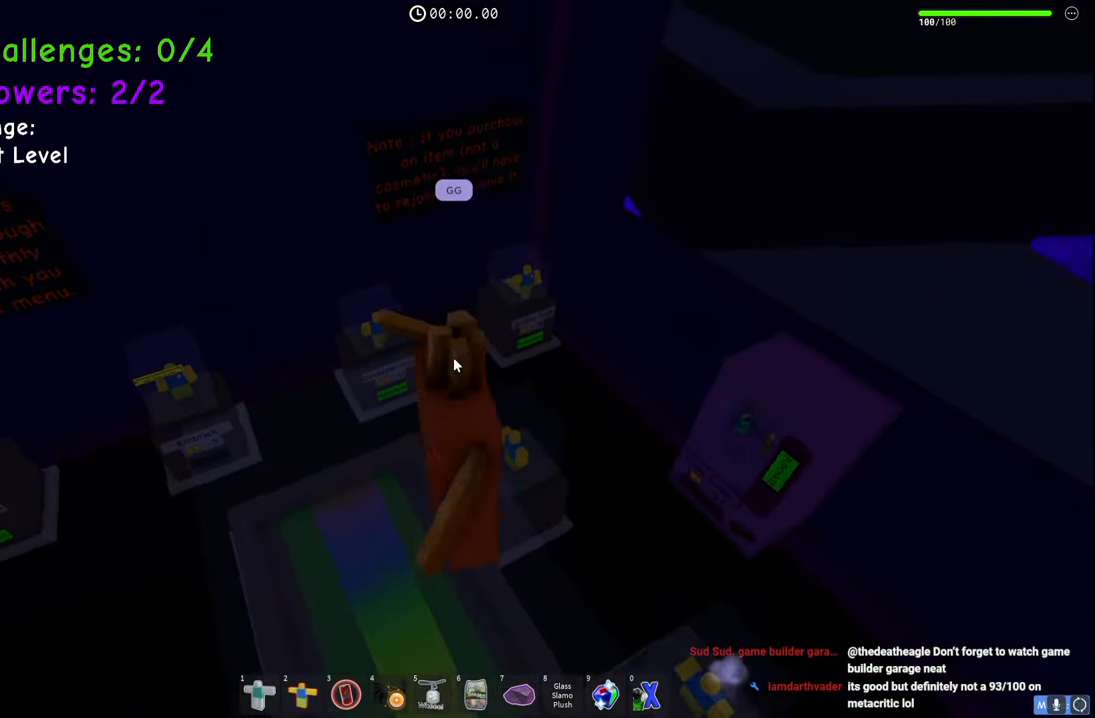
{"keys": ["d"], "events": [[17, "space", "up"], [200, "s", "up"], [217, "a", "up"], [467, "d", "down"]]}
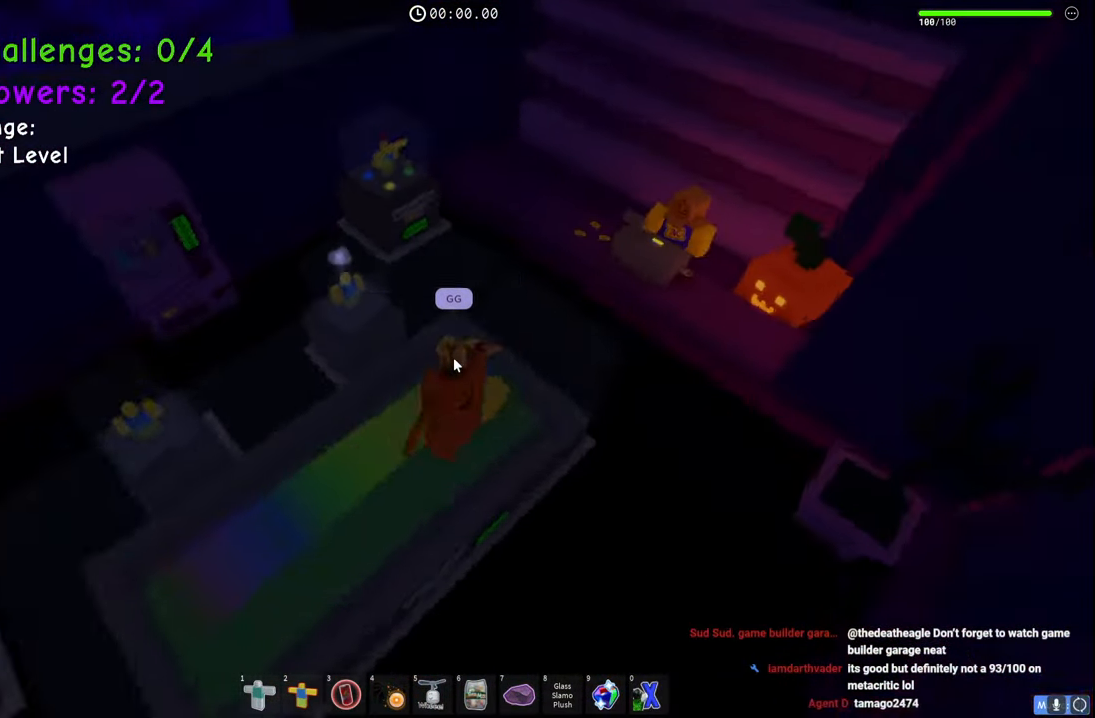
{"keys": ["w"], "events": [[33, "w", "down"], [283, "d", "up"]]}
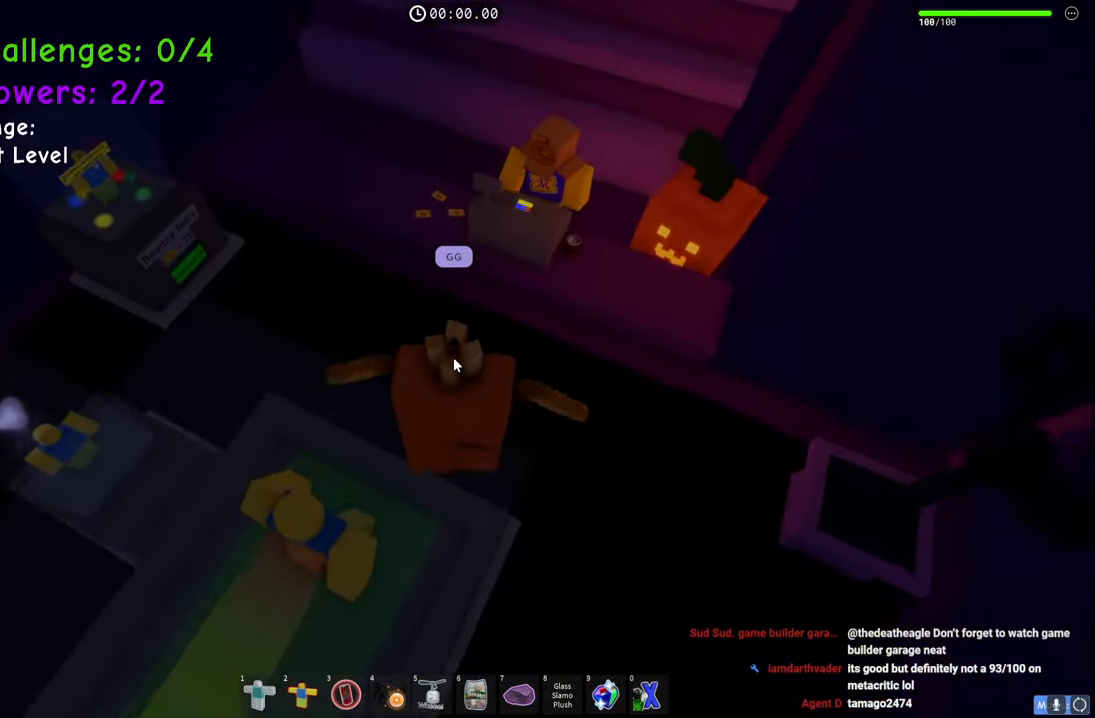
{"keys": [], "events": [[483, "w", "up"]]}
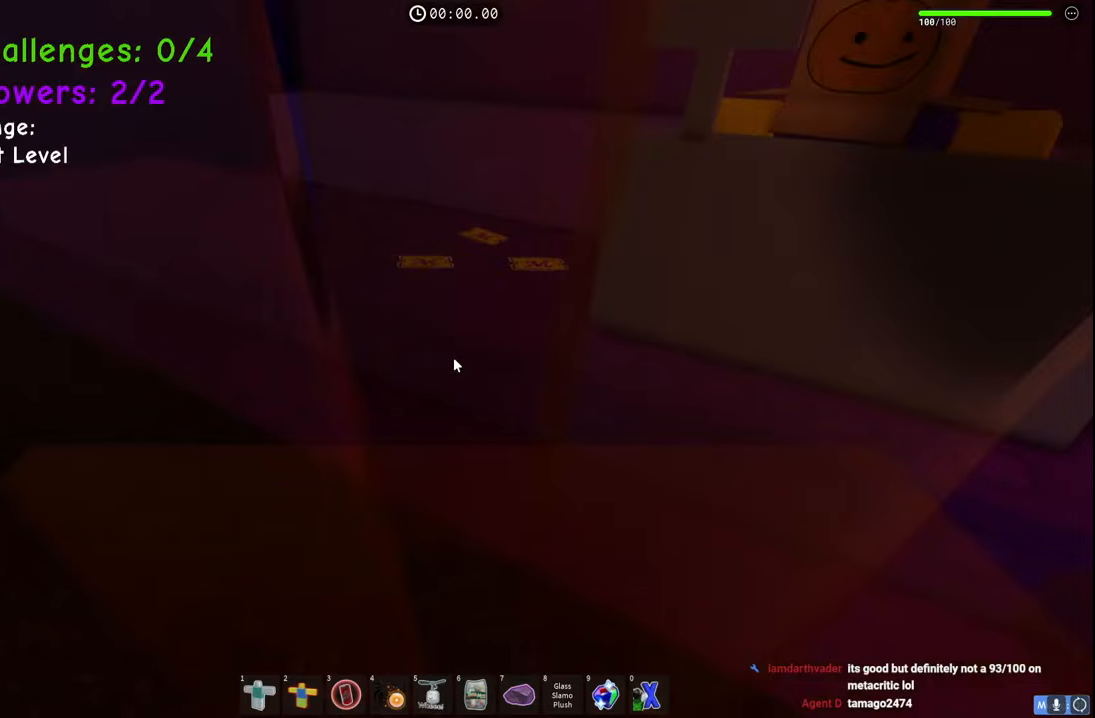
{"keys": [], "events": []}
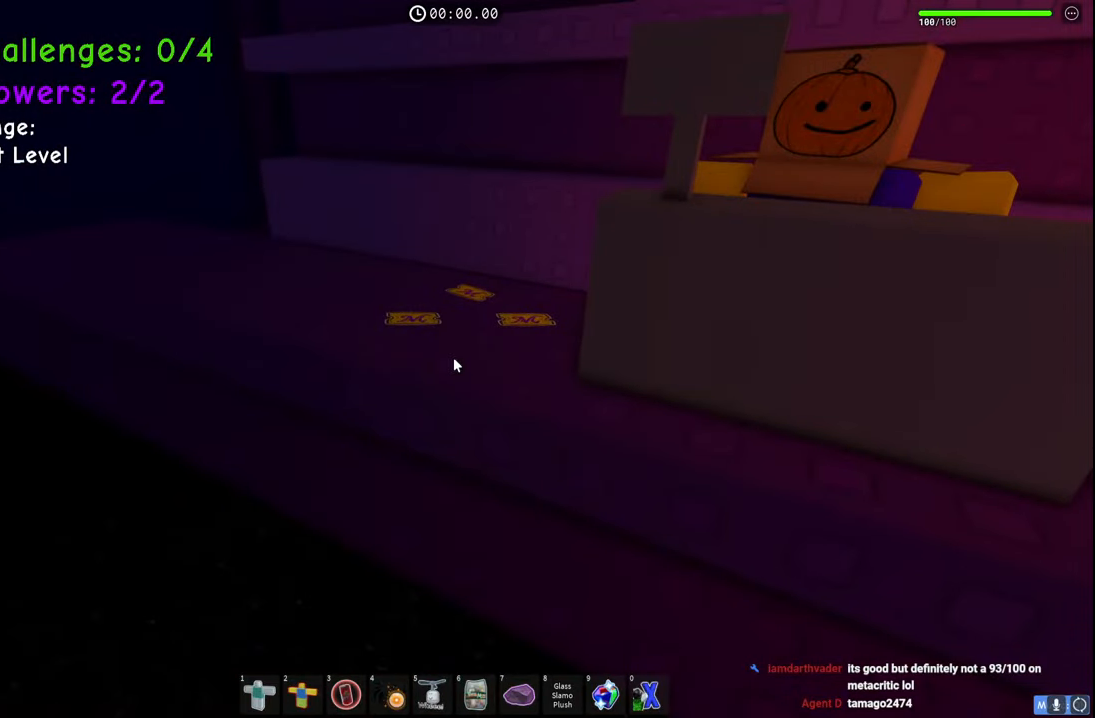
{"keys": [], "events": []}
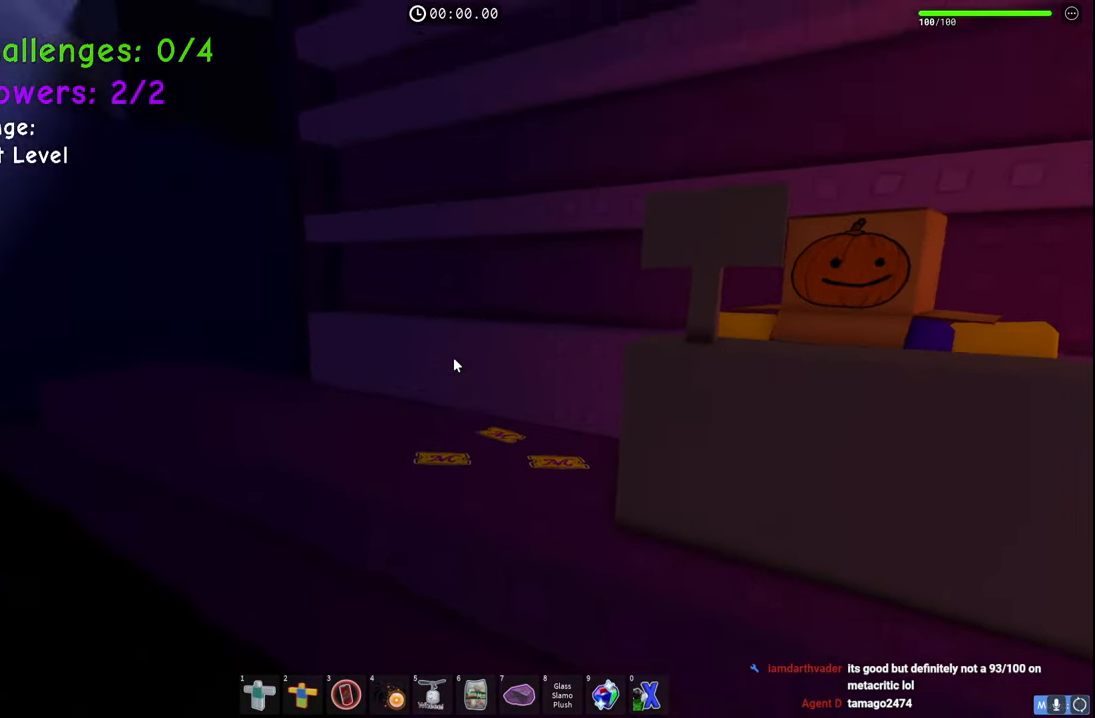
{"keys": ["w"], "events": [[250, "w", "down"]]}
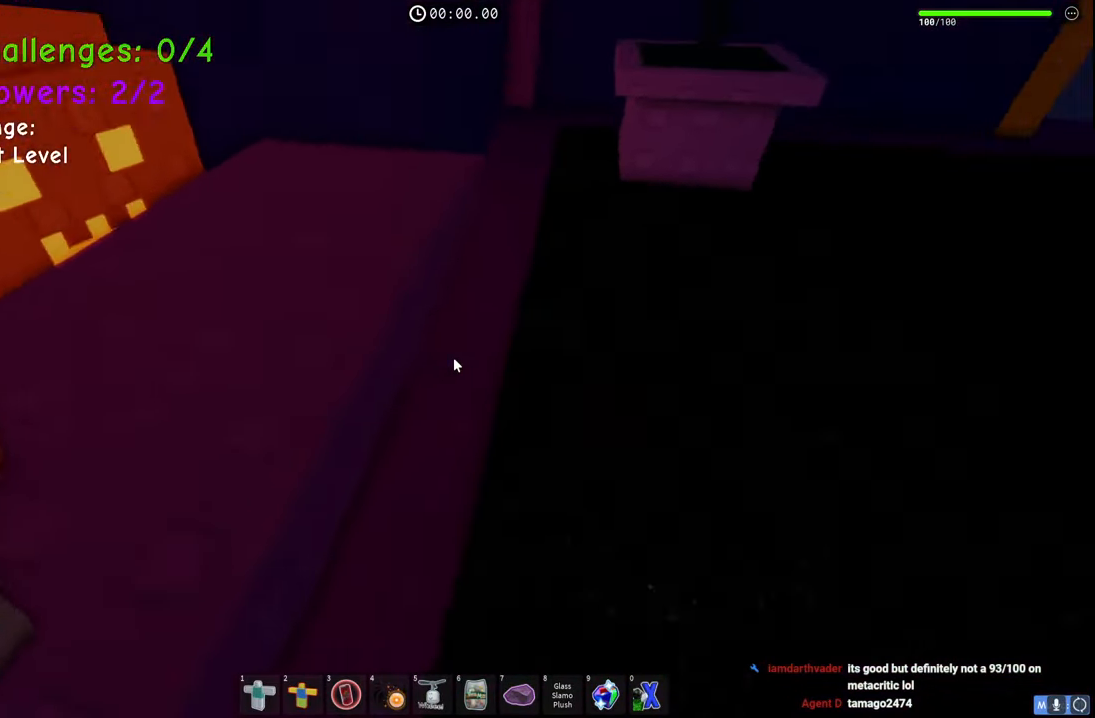
{"keys": ["w"], "events": [[17, "d", "down"], [417, "d", "up"]]}
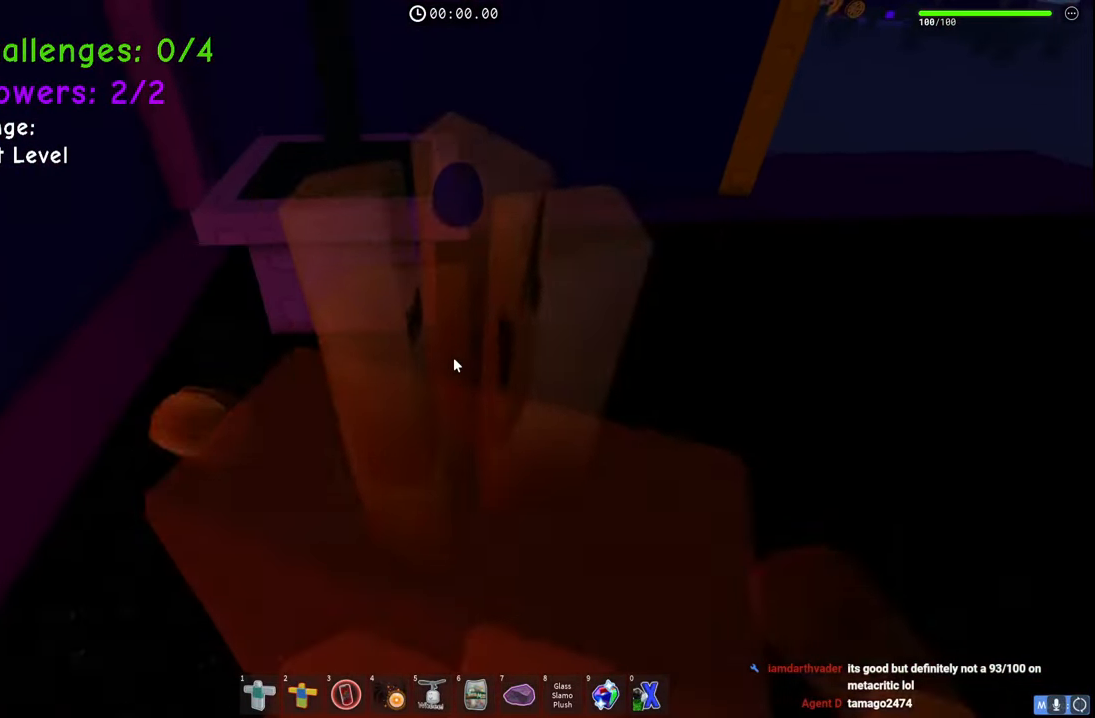
{"keys": ["d", "w"], "events": [[83, "d", "down"], [200, "space", "down"], [467, "space", "up"]]}
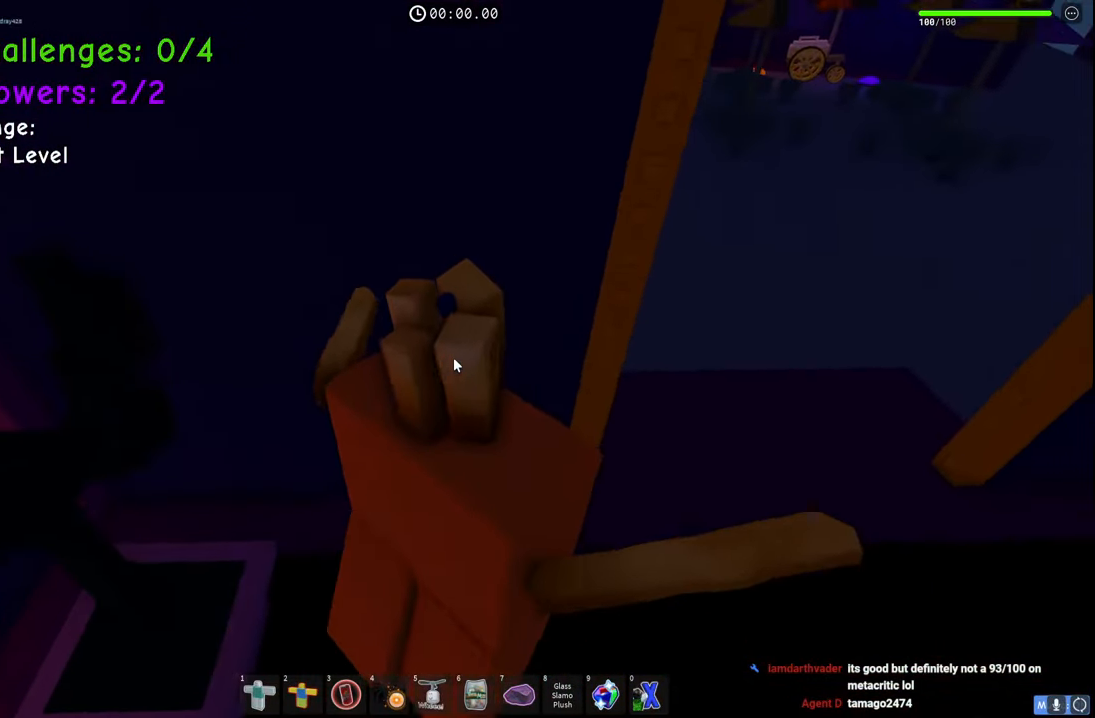
{"keys": ["d", "w"], "events": []}
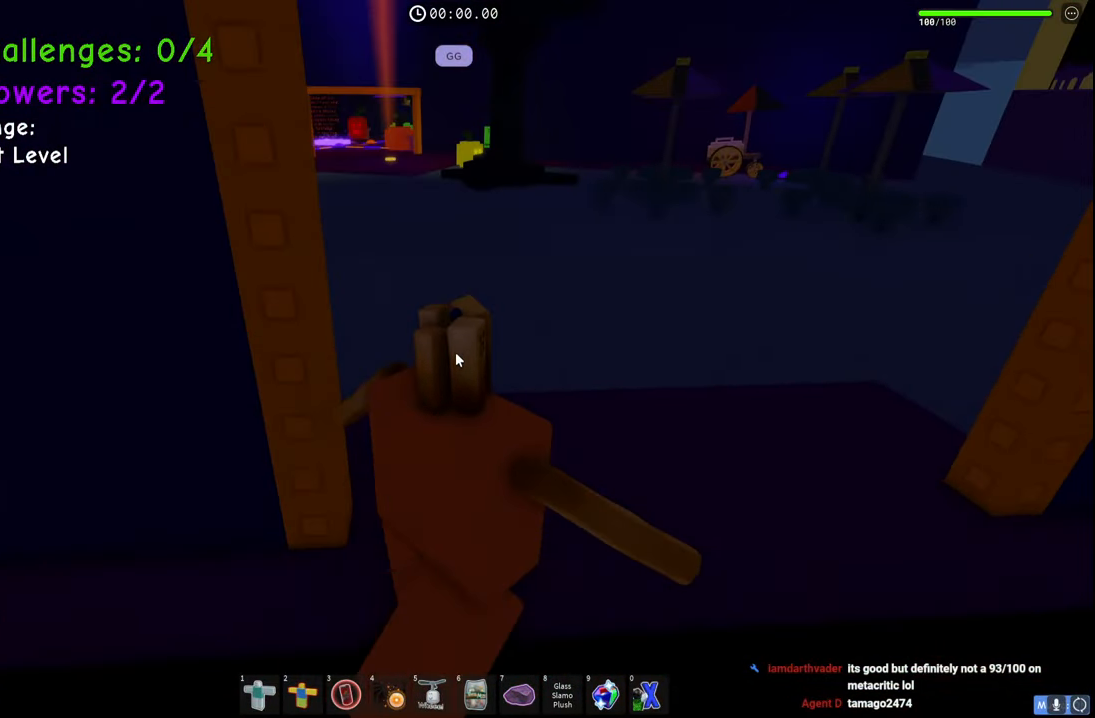
{"keys": ["d", "w"], "events": [[133, "d", "up"], [333, "d", "down"]]}
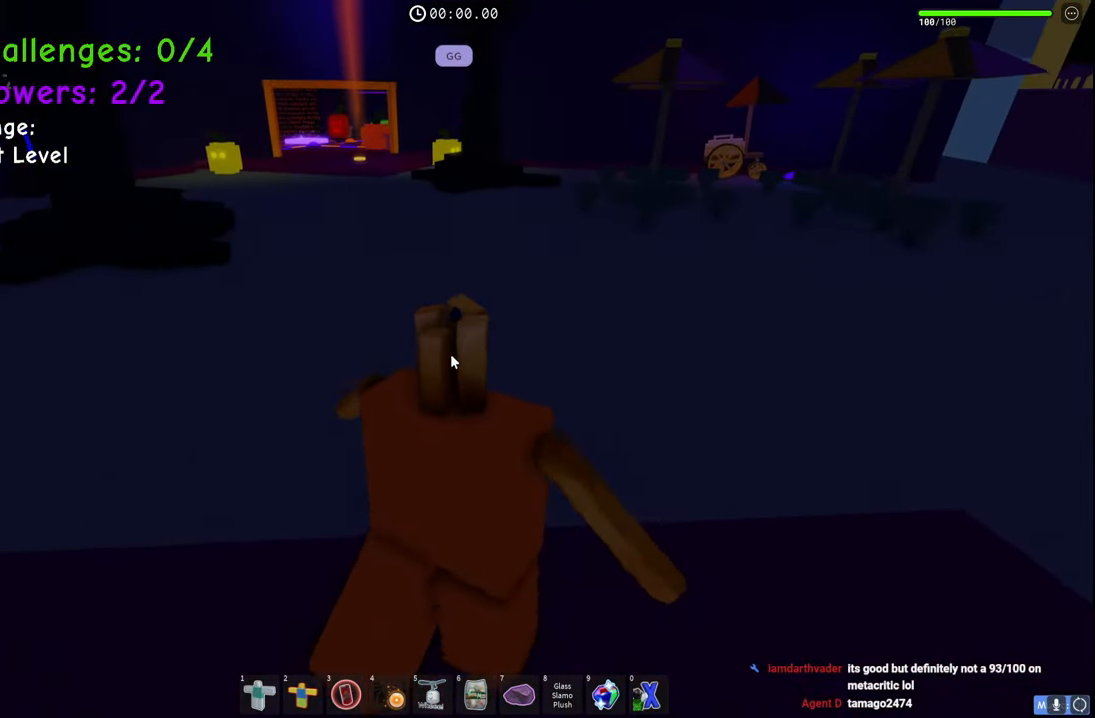
{"keys": ["space", "w"], "events": [[133, "d", "up"], [400, "space", "down"]]}
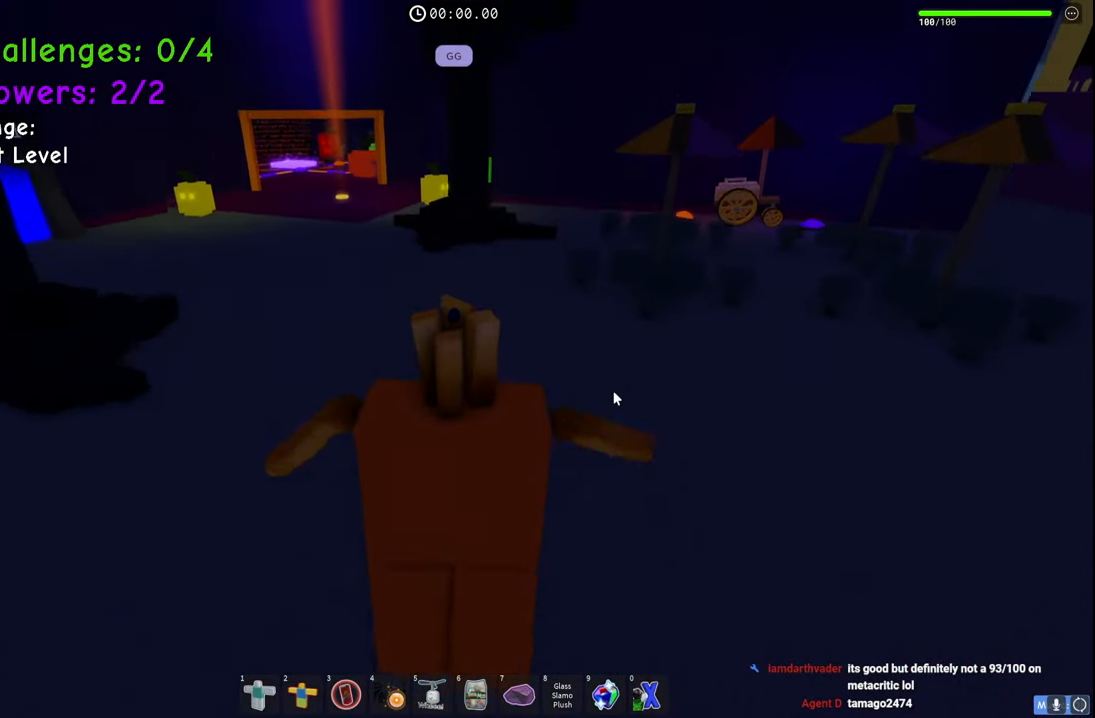
{"keys": ["d", "space", "w"], "events": [[50, "d", "down"], [200, "d", "up"], [450, "d", "down"]]}
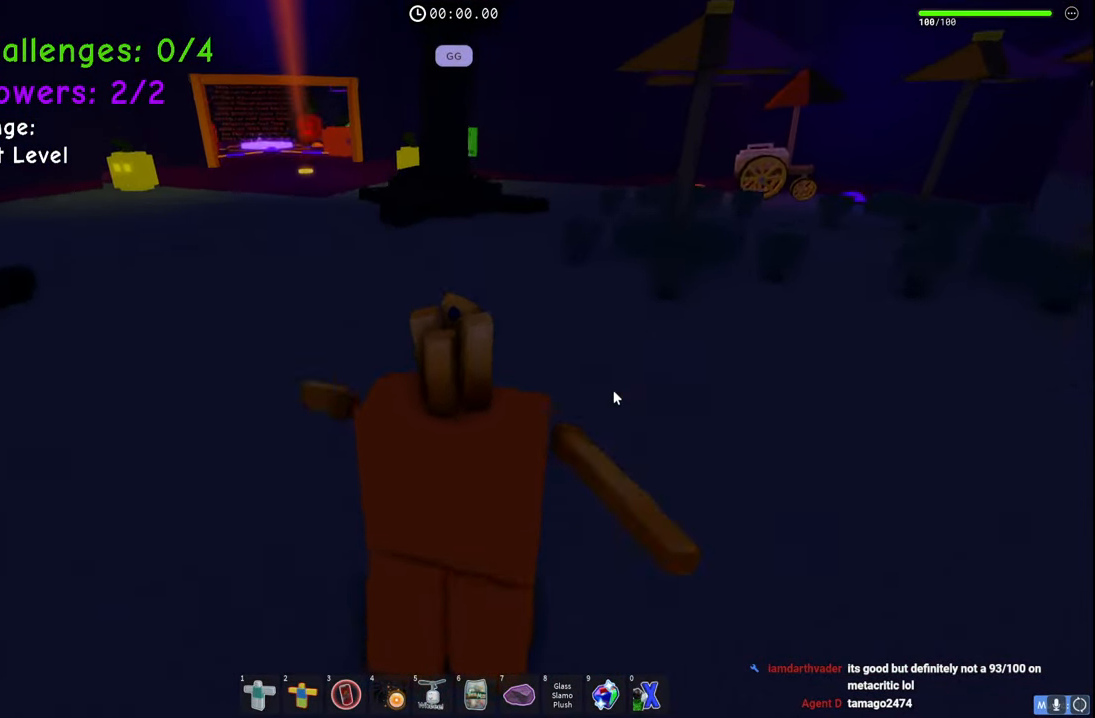
{"keys": ["d", "space", "w"], "events": []}
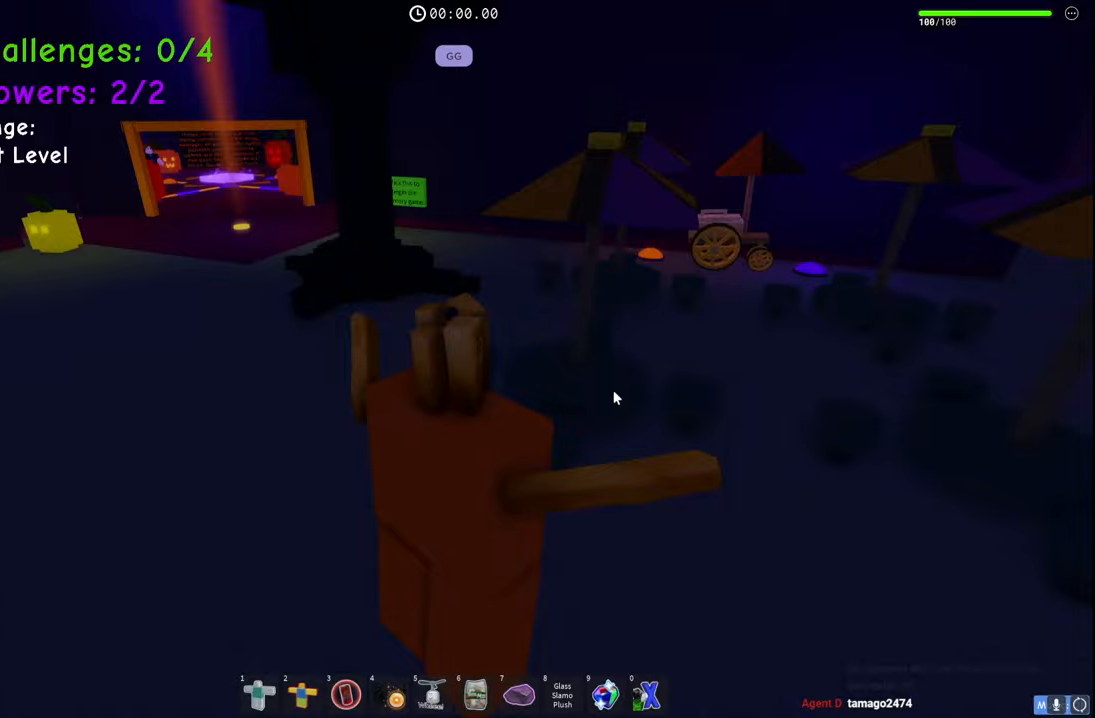
{"keys": ["d", "space", "w"], "events": []}
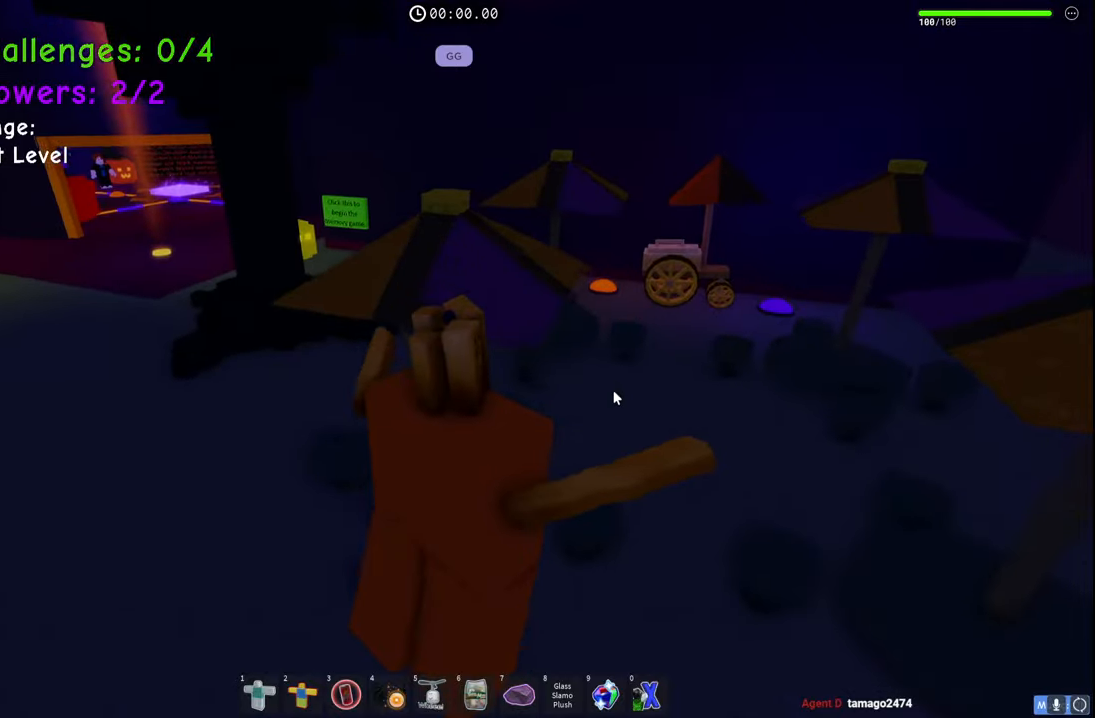
{"keys": ["space", "w"], "events": [[367, "d", "up"]]}
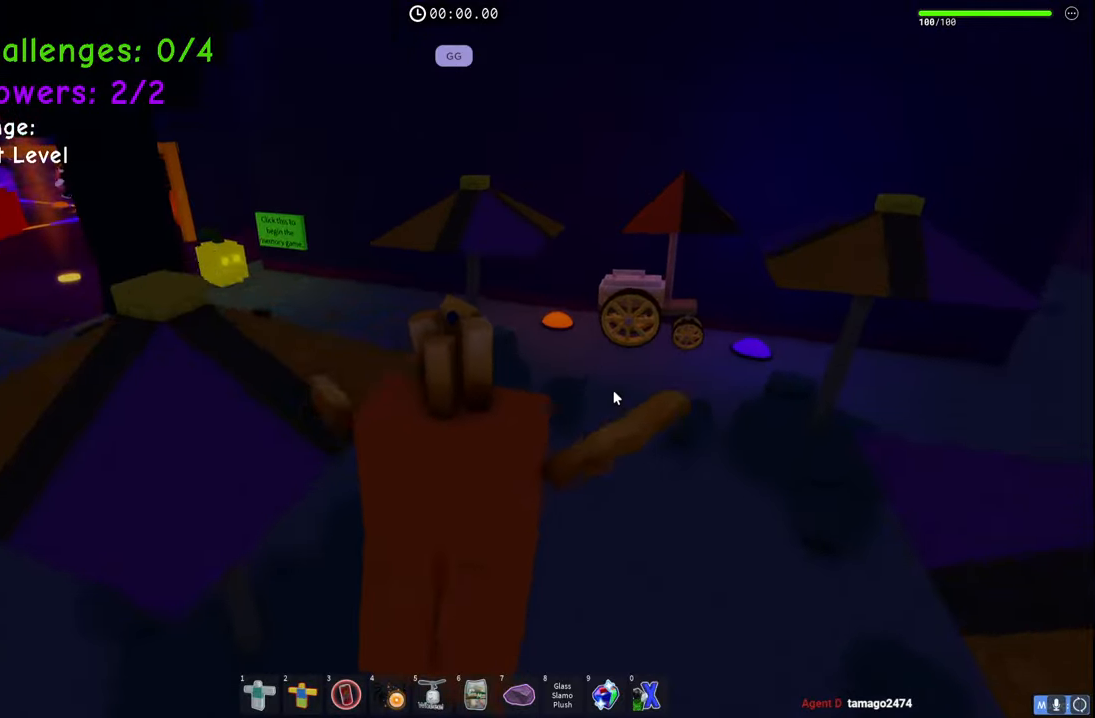
{"keys": ["space", "w"], "events": []}
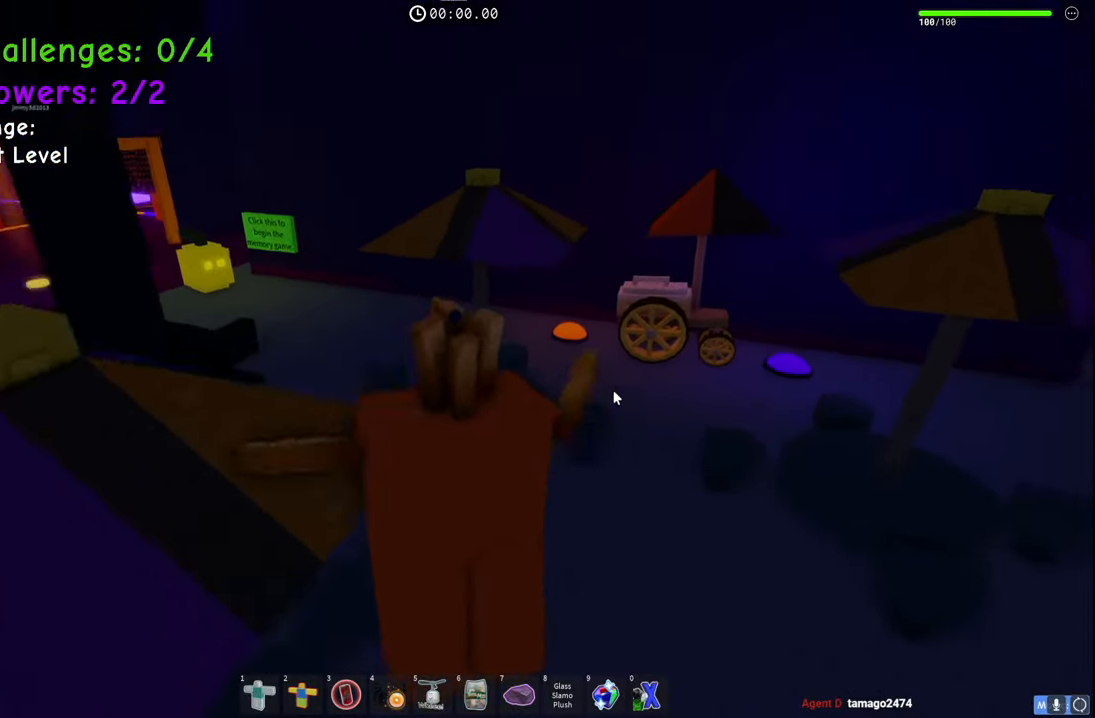
{"keys": ["d", "space", "w"], "events": [[17, "d", "down"]]}
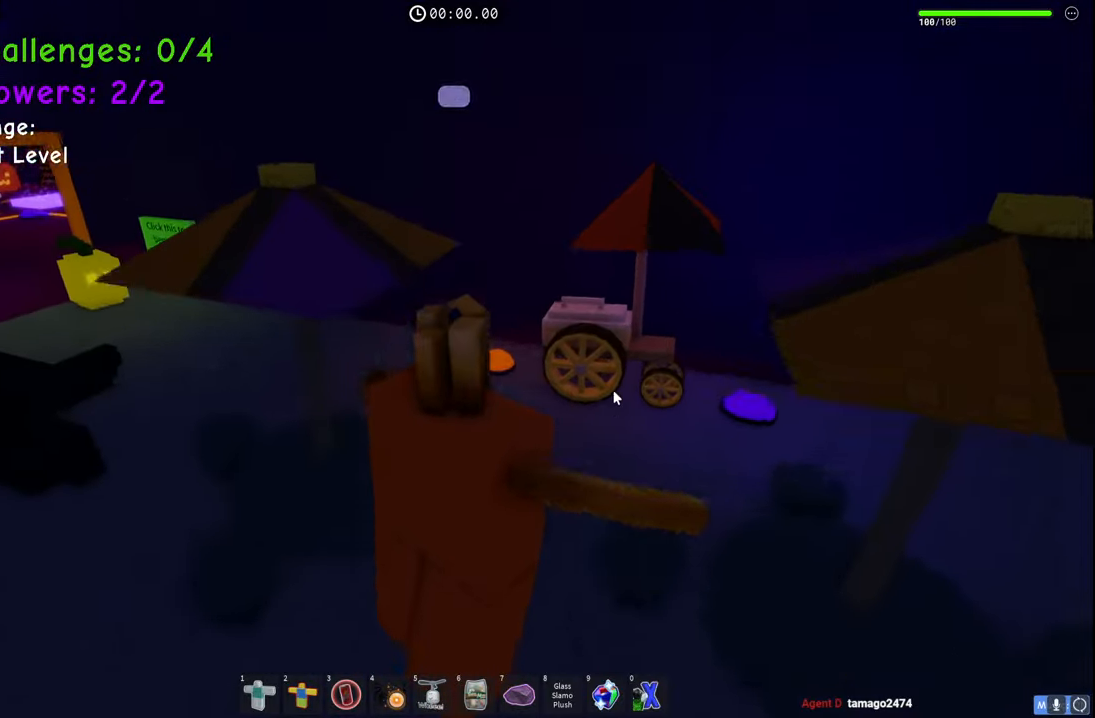
{"keys": ["d", "space"], "events": [[317, "w", "up"]]}
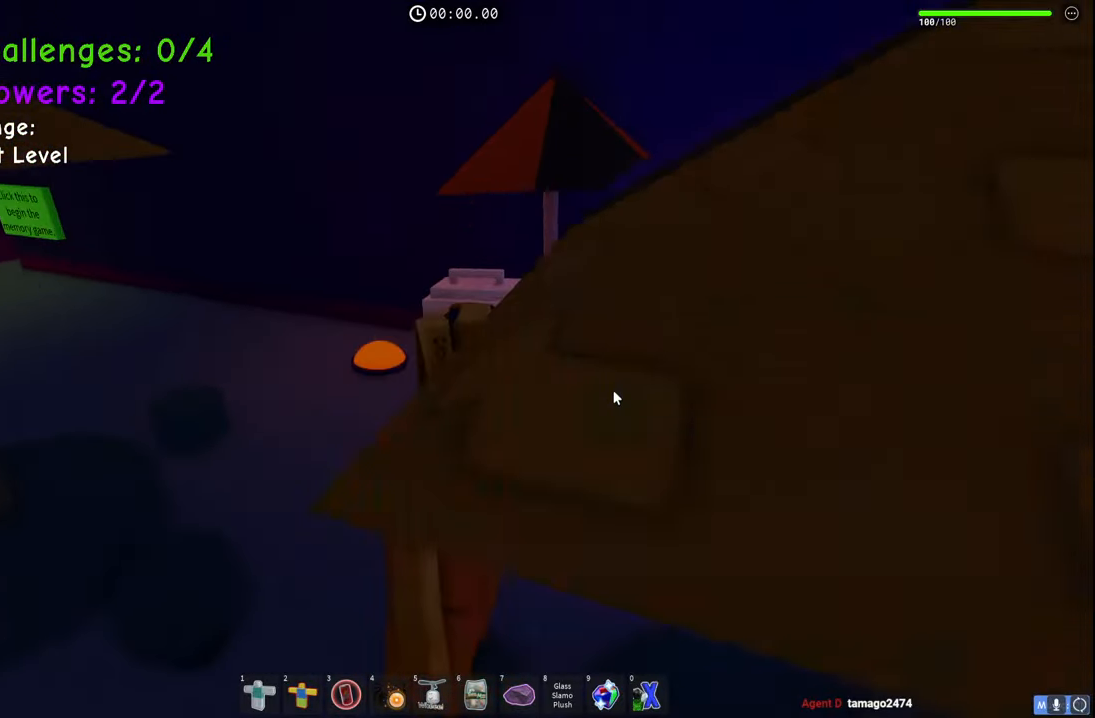
{"keys": ["d", "space"], "events": []}